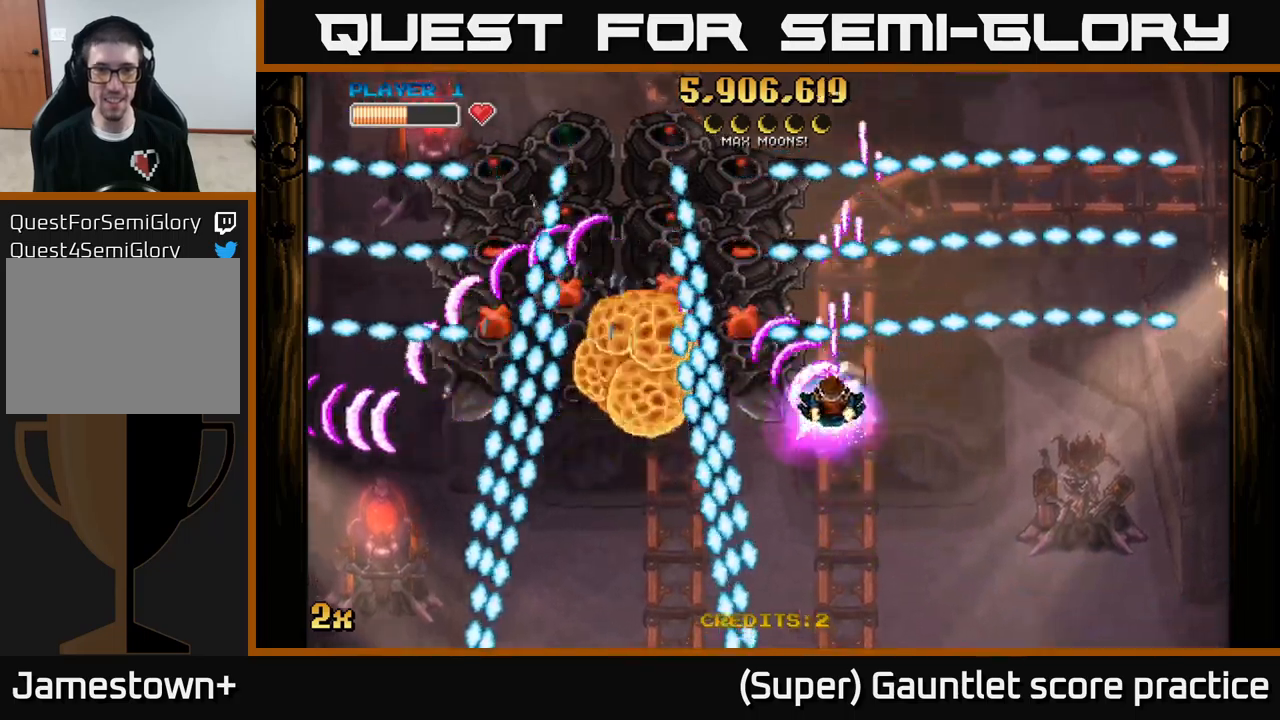
Gameplay with a controller (Xbox layout); each line is a JSON object with the inputs held at the frame after it. "events" lists button and stick changes between this image and that frame as [ms after this image, input, new state], when the widget could be followed in between. Not read: right_stick.
{"buttons": ["A"], "left_stick": "center", "events": [[17, "left_stick", "down"], [317, "left_stick", "center"]]}
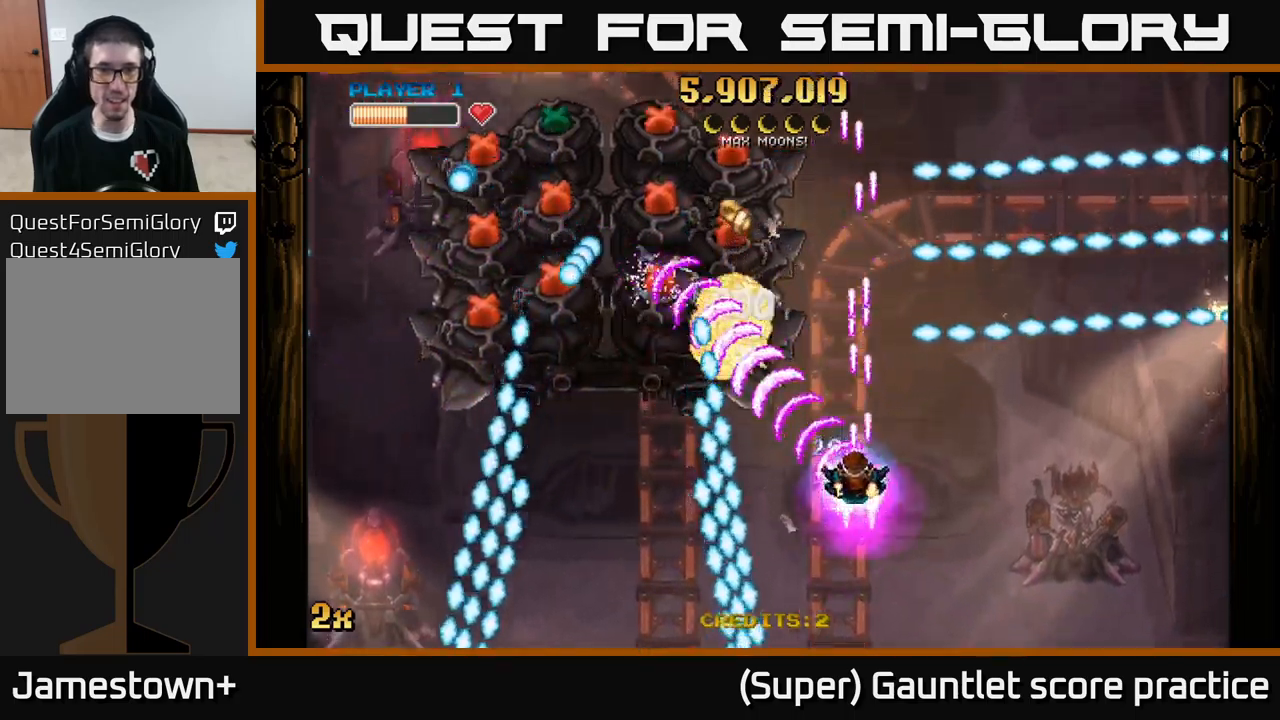
{"buttons": ["A"], "left_stick": "down", "events": [[200, "left_stick", "down-left"], [300, "left_stick", "center"], [350, "left_stick", "up"], [434, "left_stick", "down"]]}
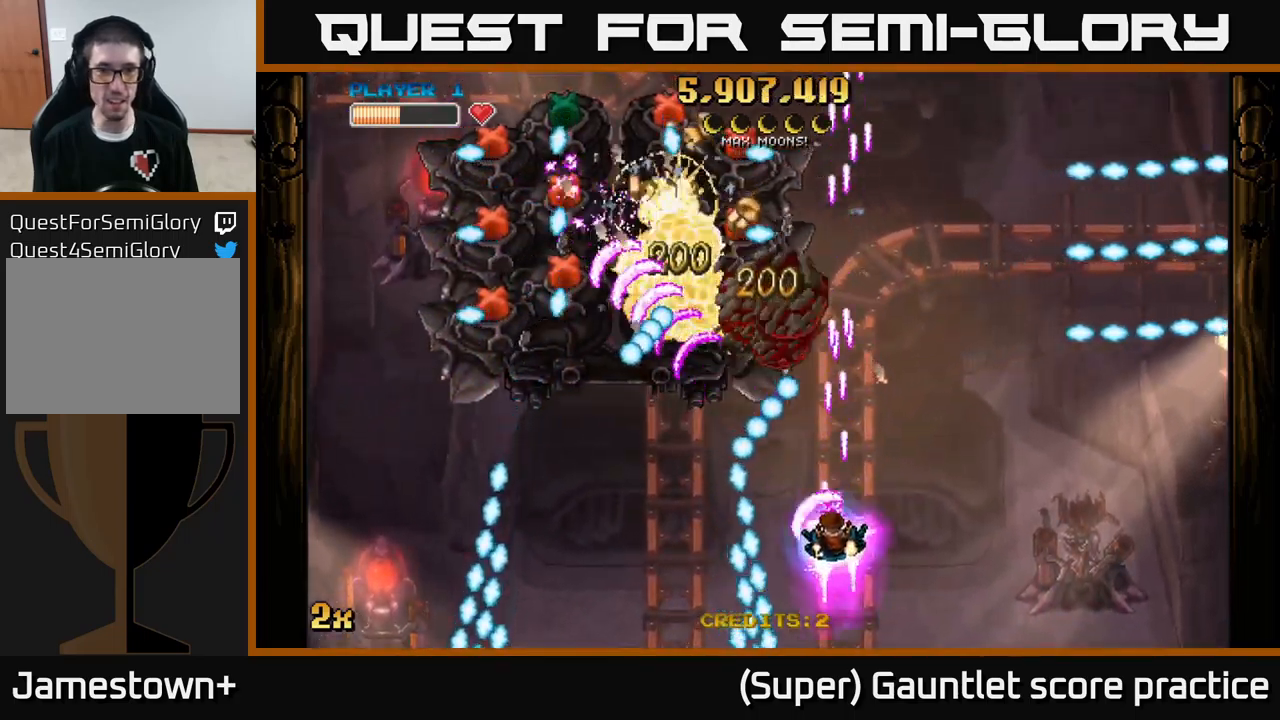
{"buttons": ["A"], "left_stick": "left", "events": [[150, "left_stick", "center"], [250, "left_stick", "down-left"], [367, "left_stick", "up"], [500, "left_stick", "left"]]}
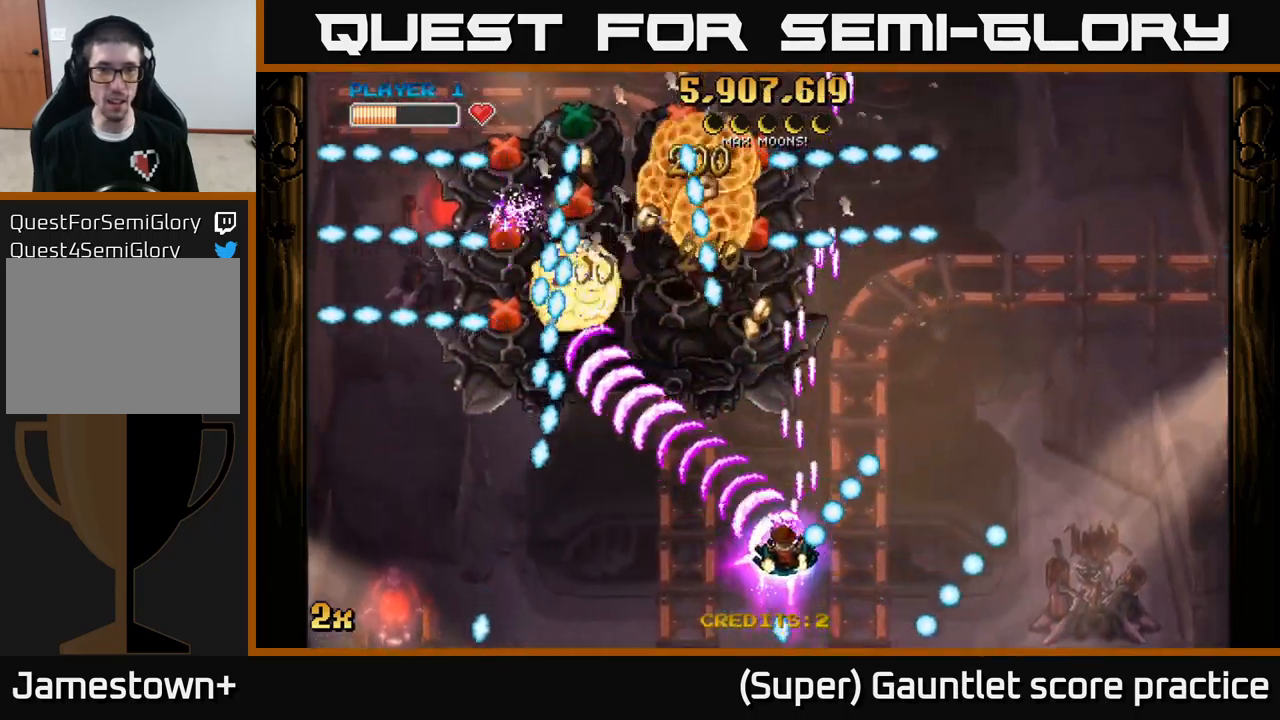
{"buttons": ["A"], "left_stick": "down-left", "events": [[167, "X", "down"], [167, "left_stick", "up"], [300, "X", "up"], [434, "left_stick", "down-left"]]}
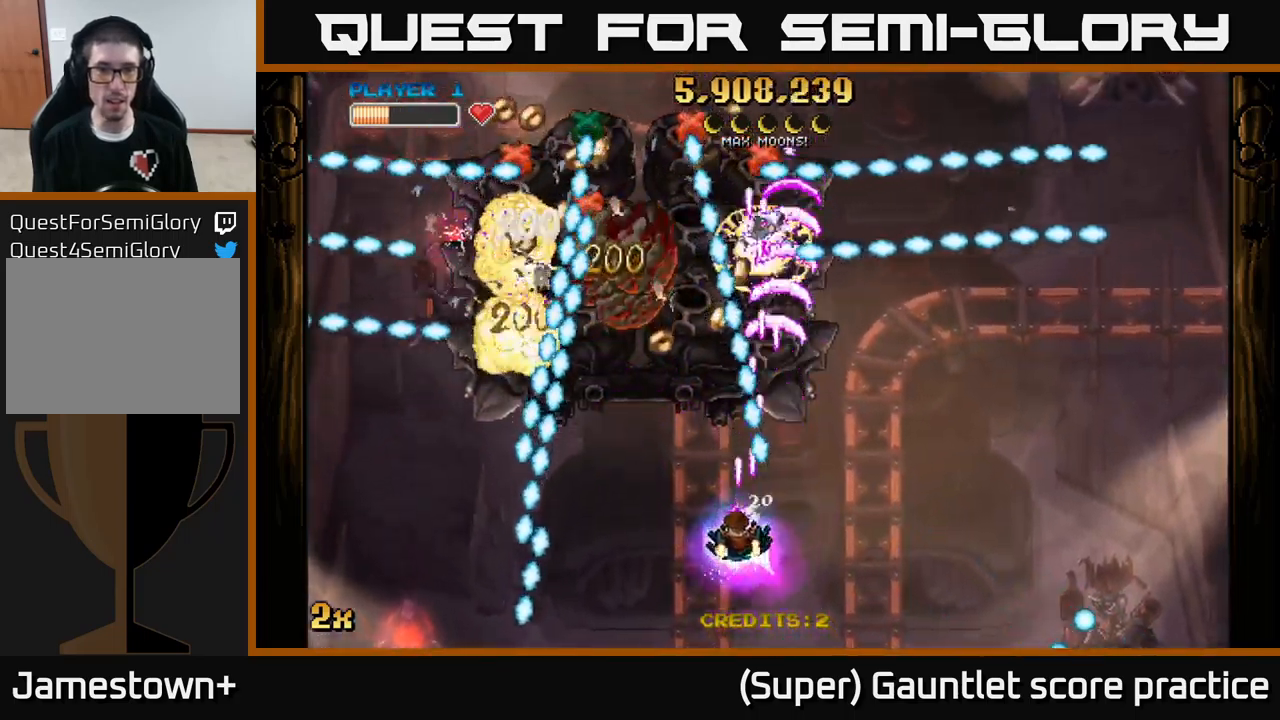
{"buttons": [], "left_stick": "center", "events": [[167, "left_stick", "up-left"], [217, "left_stick", "center"], [484, "A", "up"]]}
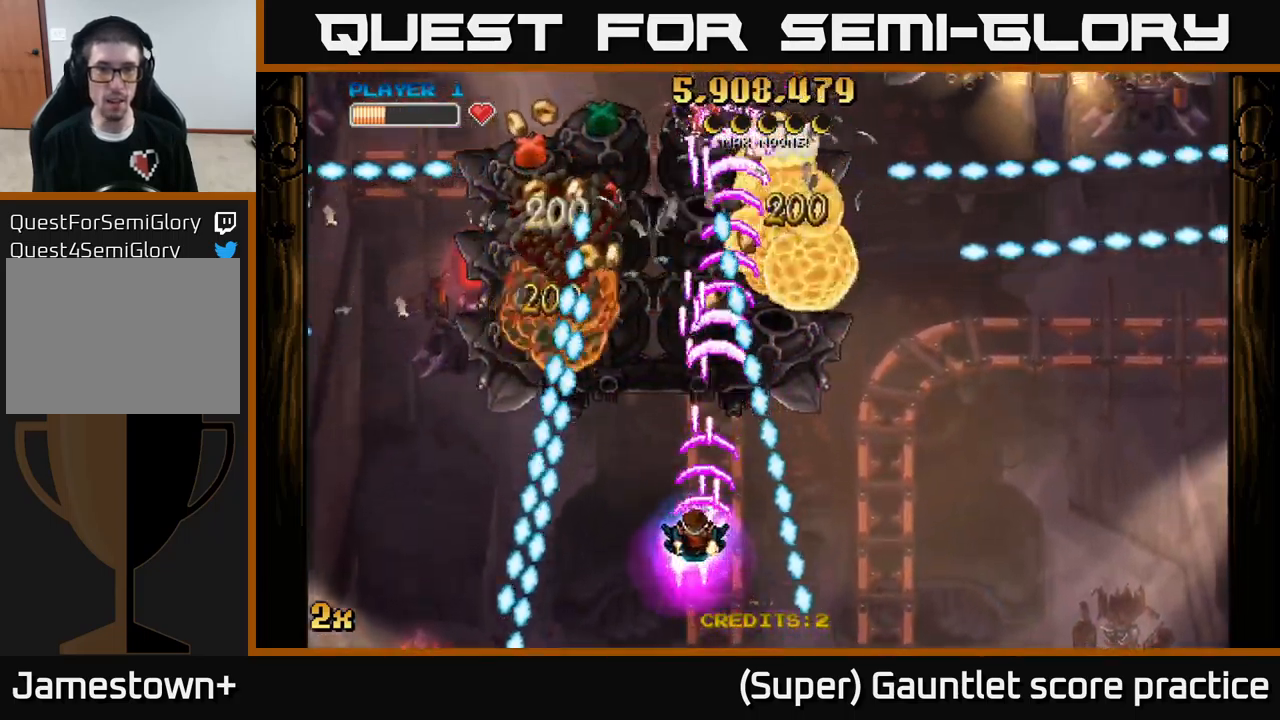
{"buttons": ["A"], "left_stick": "down-right", "events": [[17, "left_stick", "left"], [284, "left_stick", "down"], [334, "A", "down"], [467, "left_stick", "down-right"]]}
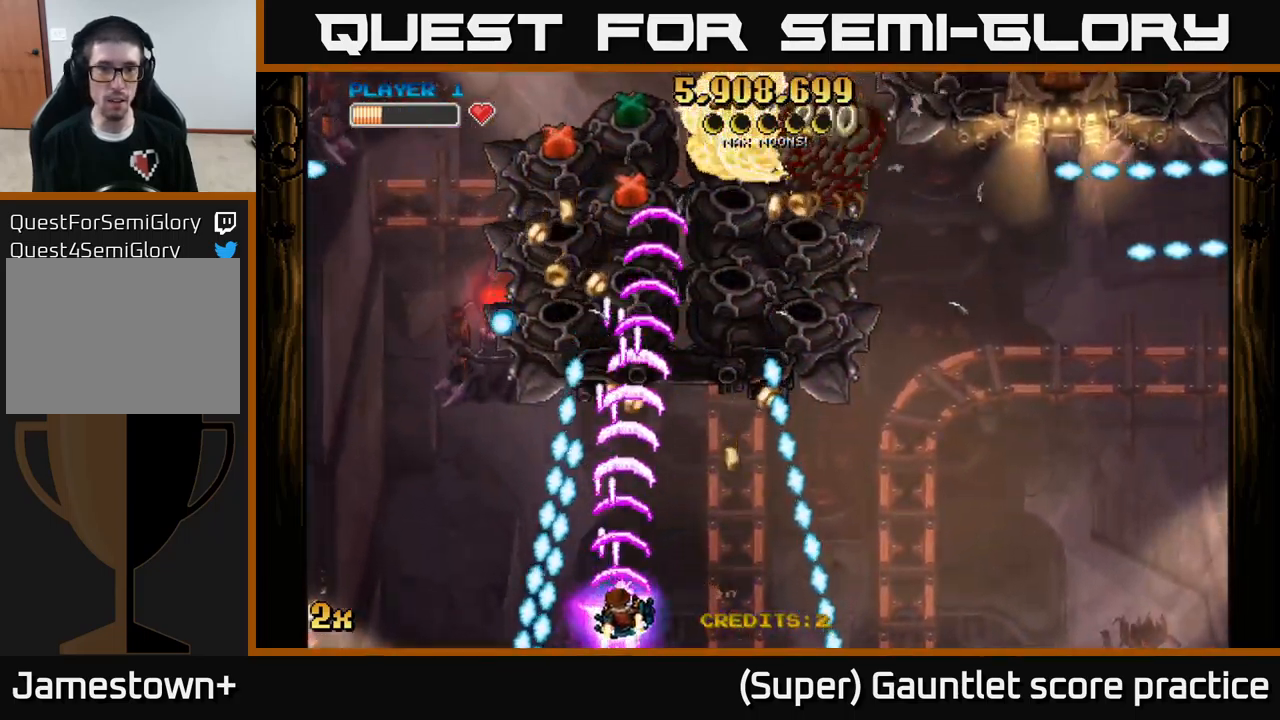
{"buttons": ["A"], "left_stick": "right", "events": [[67, "left_stick", "right"], [167, "left_stick", "up"], [234, "left_stick", "left"], [350, "left_stick", "right"]]}
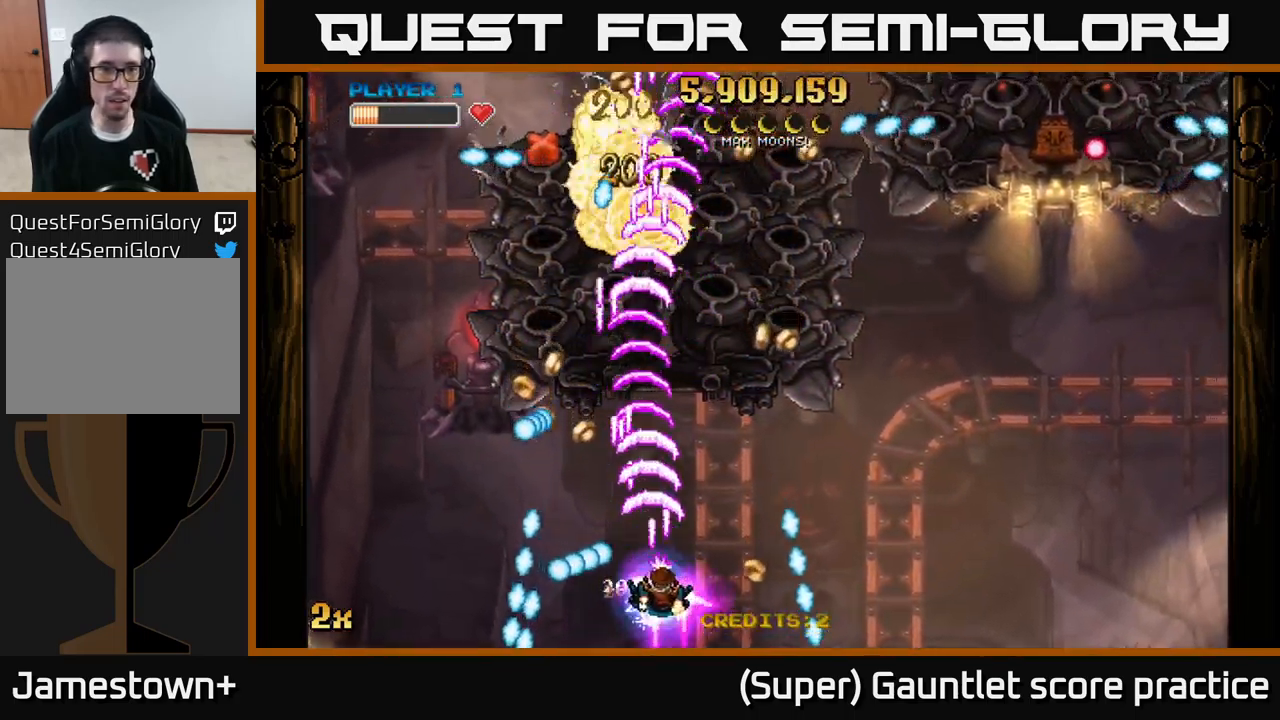
{"buttons": ["A"], "left_stick": "up-left", "events": [[200, "left_stick", "up"], [250, "X", "down"], [384, "X", "up"], [500, "left_stick", "up-left"]]}
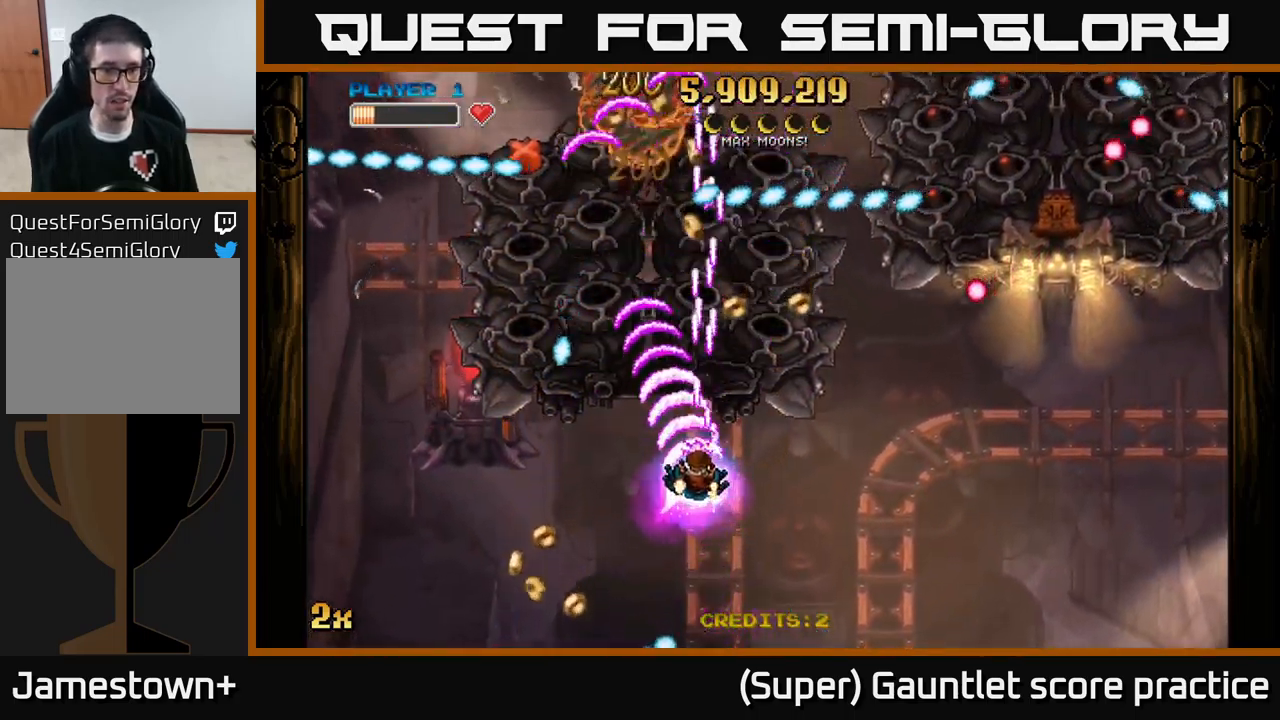
{"buttons": ["A"], "left_stick": "down-left", "events": [[167, "left_stick", "down-left"]]}
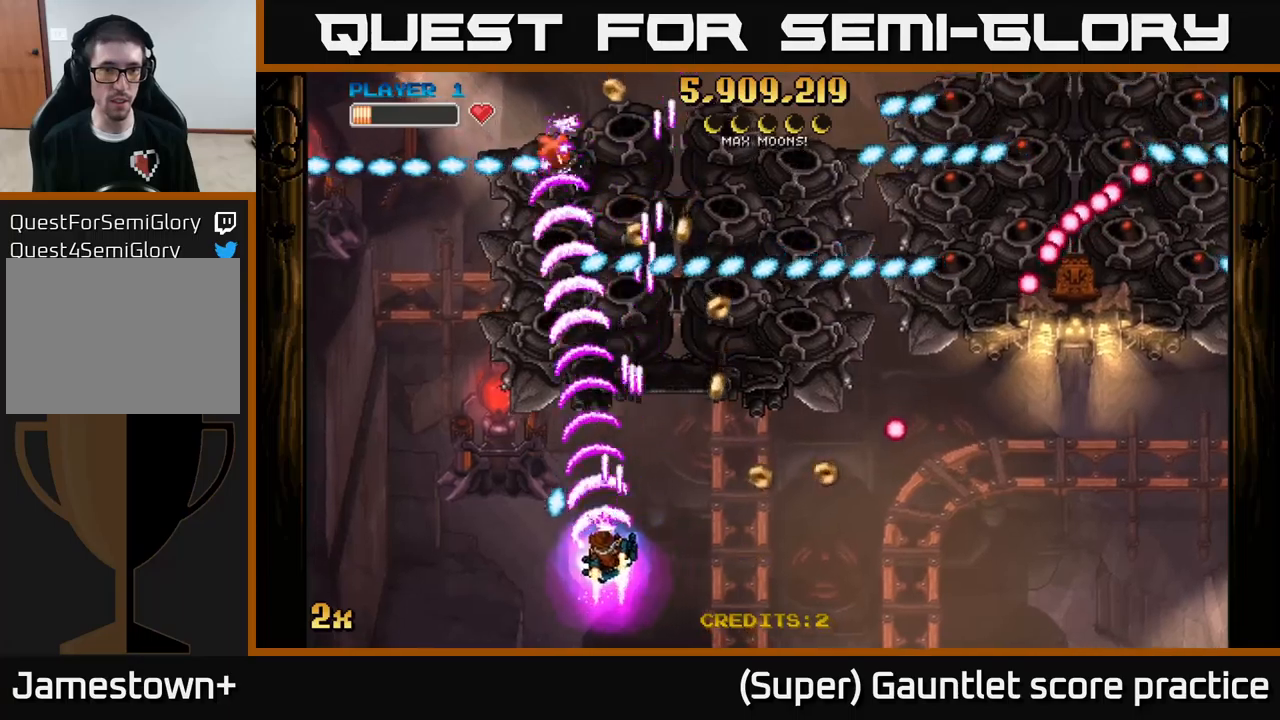
{"buttons": ["A"], "left_stick": "up-left", "events": [[116, "left_stick", "down-right"], [200, "left_stick", "up-right"], [216, "X", "down"], [316, "X", "up"], [433, "left_stick", "up-left"]]}
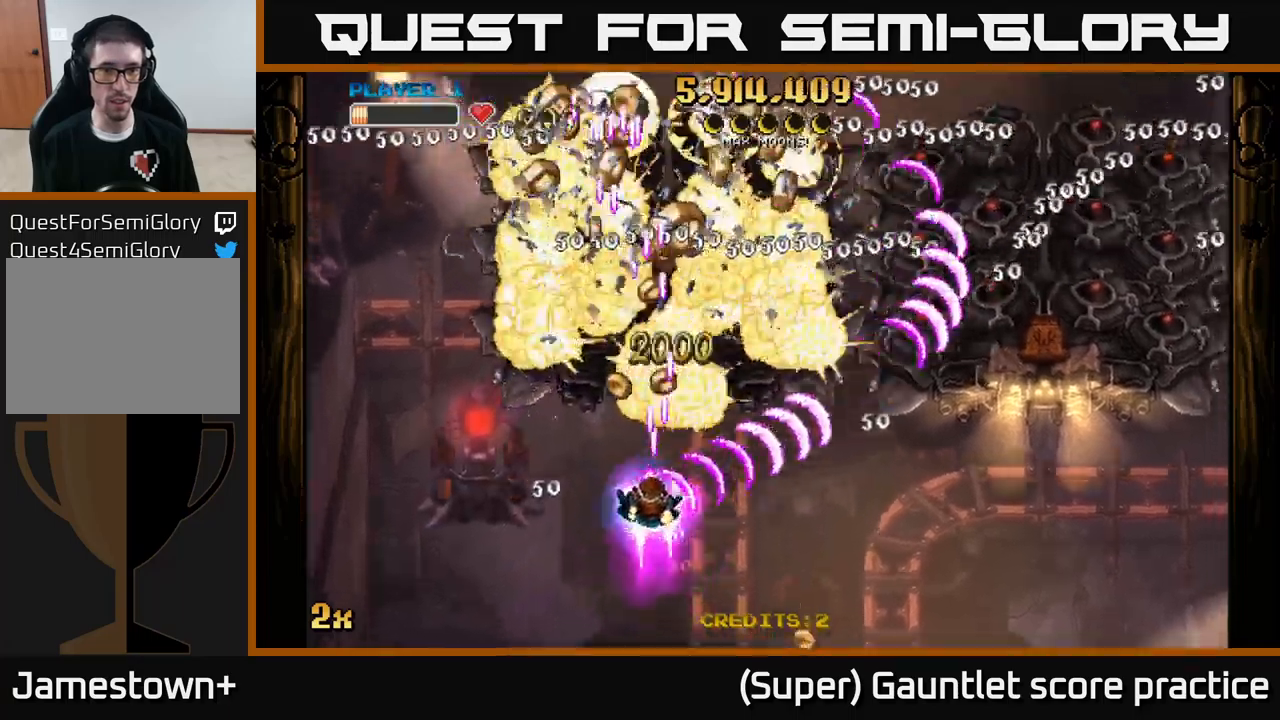
{"buttons": ["A"], "left_stick": "up-left", "events": [[283, "left_stick", "up-right"], [333, "left_stick", "right"], [466, "left_stick", "up-left"]]}
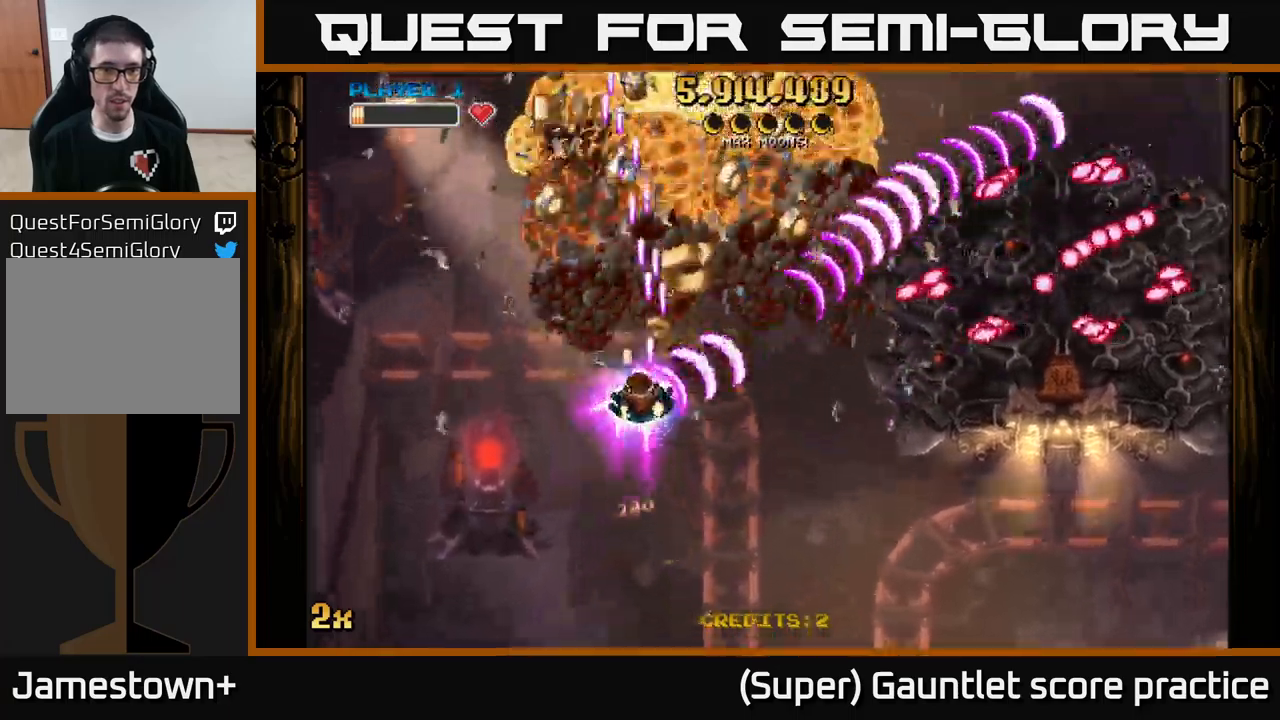
{"buttons": ["A"], "left_stick": "right", "events": [[183, "left_stick", "down-left"], [200, "X", "down"], [316, "X", "up"], [416, "left_stick", "right"]]}
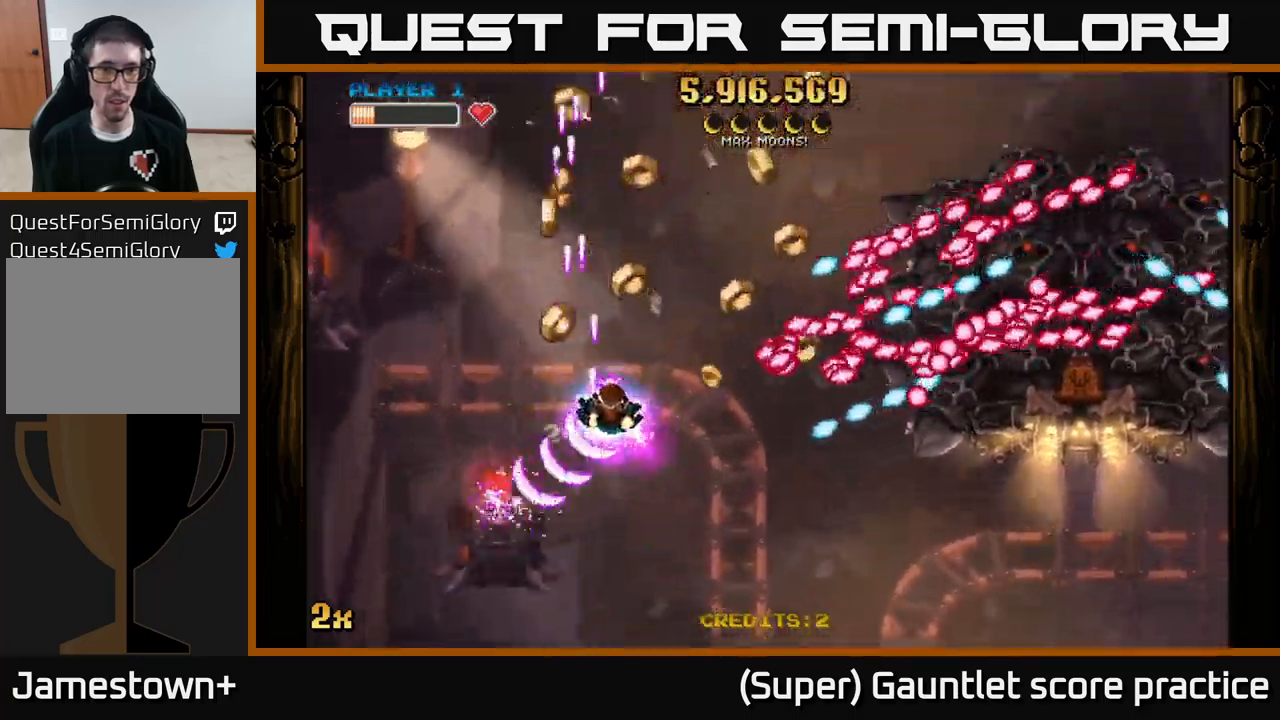
{"buttons": ["A"], "left_stick": "up-right", "events": [[33, "left_stick", "up-left"], [283, "left_stick", "up"], [500, "left_stick", "up-right"]]}
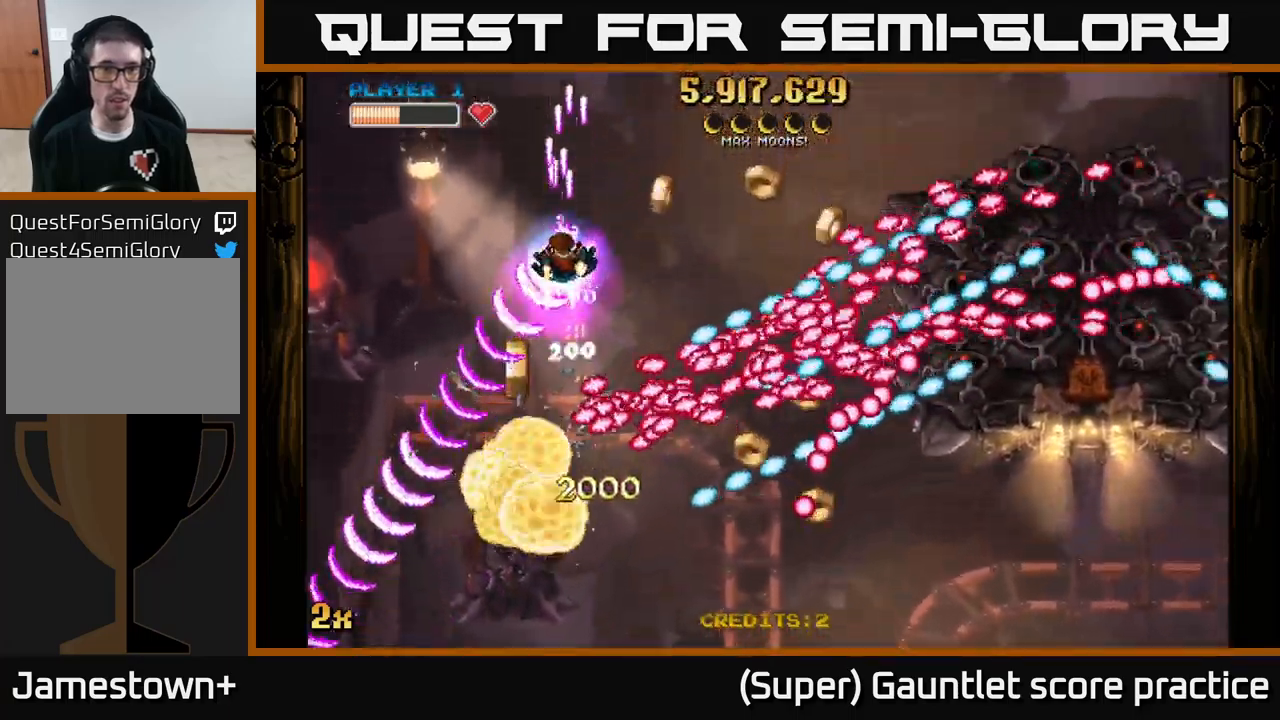
{"buttons": ["A"], "left_stick": "up", "events": [[300, "left_stick", "up"]]}
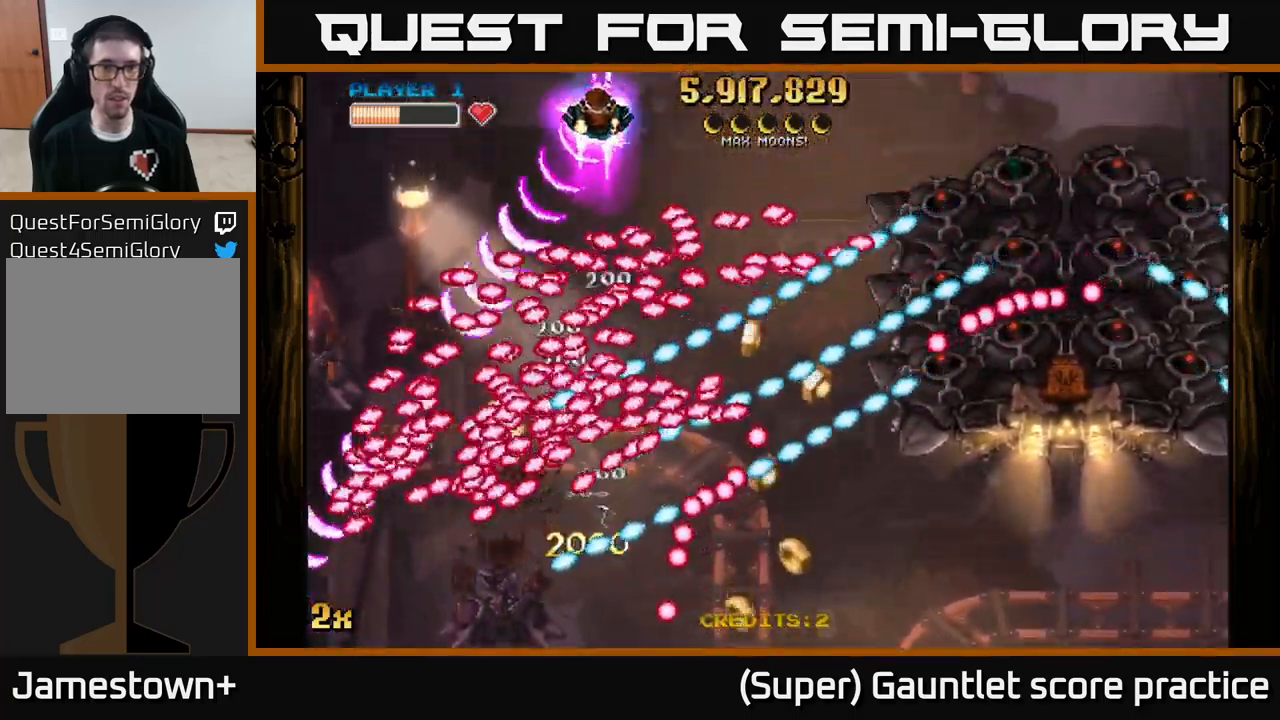
{"buttons": ["A"], "left_stick": "left", "events": [[133, "left_stick", "up-left"], [283, "left_stick", "left"]]}
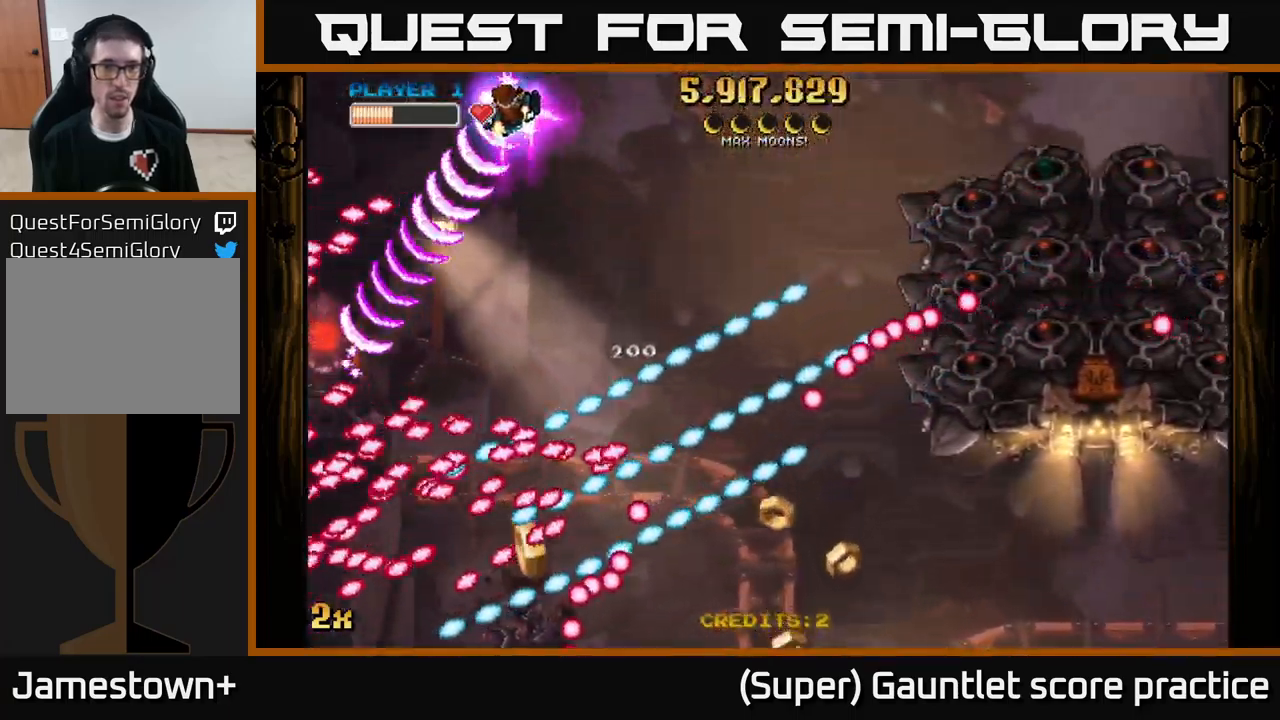
{"buttons": ["A", "X"], "left_stick": "right", "events": [[33, "left_stick", "down-left"], [433, "left_stick", "down-right"], [483, "X", "down"], [483, "left_stick", "right"]]}
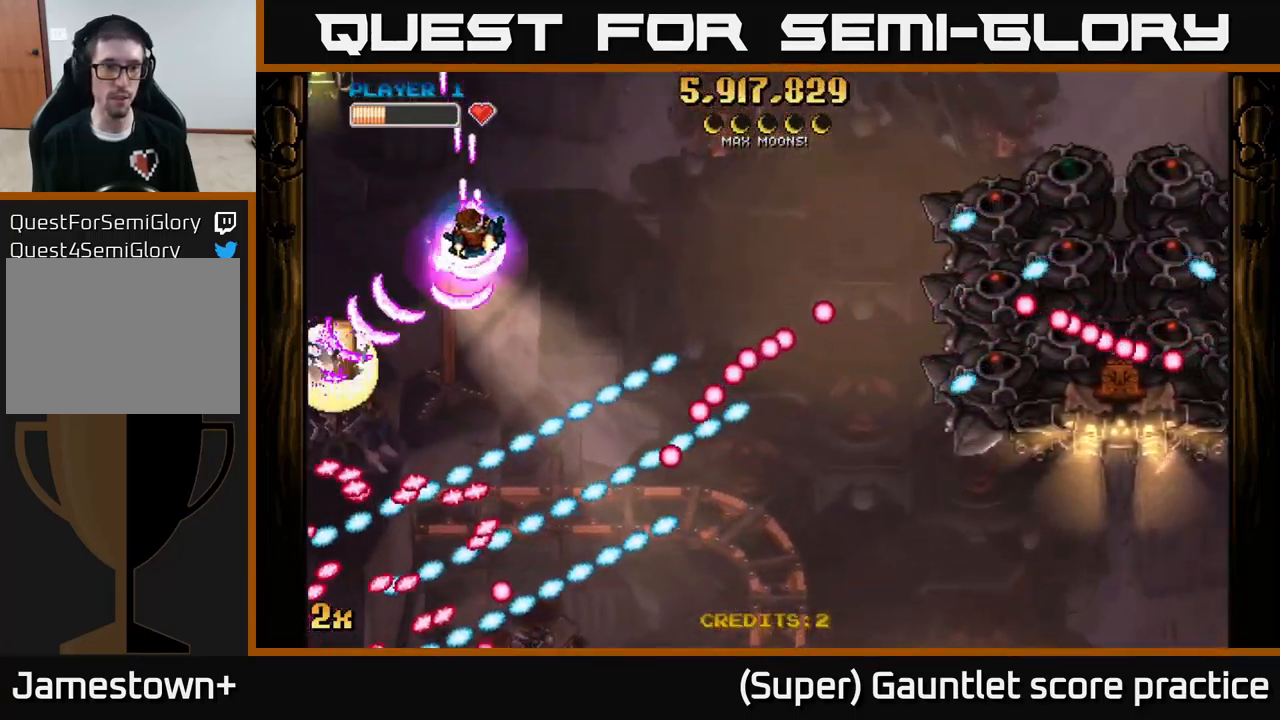
{"buttons": ["A"], "left_stick": "left", "events": [[133, "X", "up"], [216, "left_stick", "down"], [300, "left_stick", "left"]]}
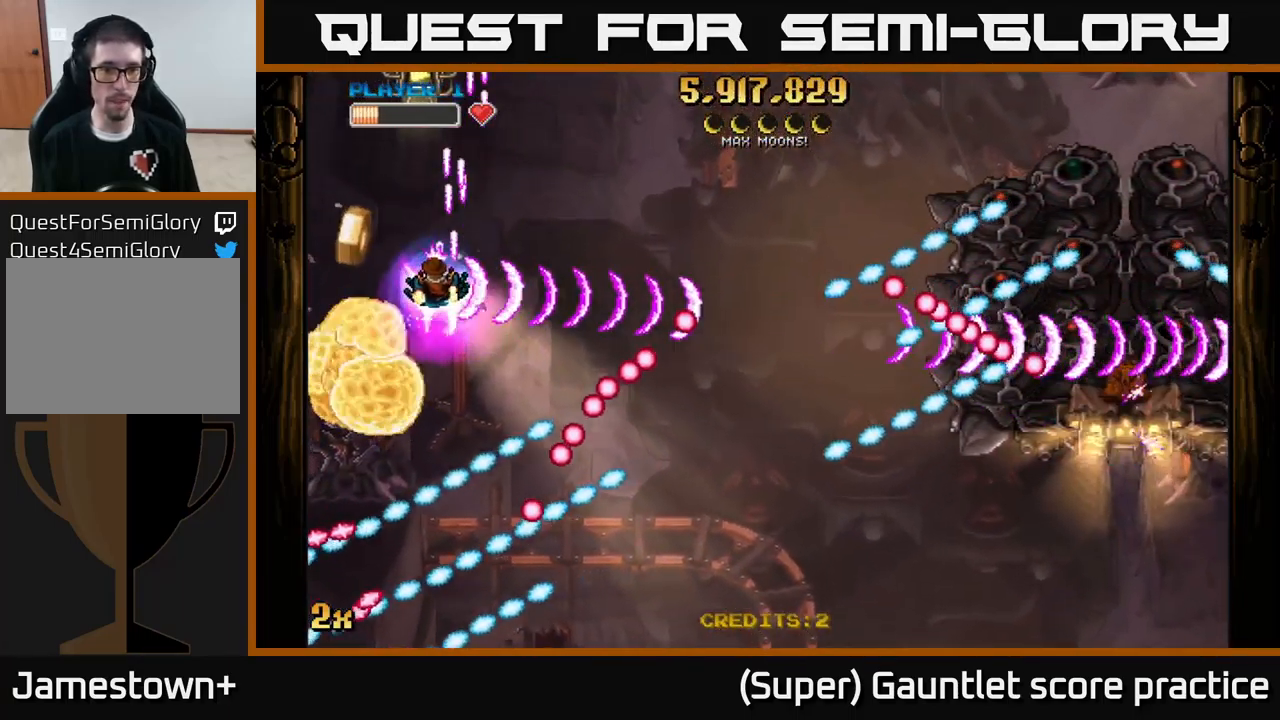
{"buttons": ["A"], "left_stick": "down-right", "events": [[66, "left_stick", "up-left"], [250, "left_stick", "down-right"]]}
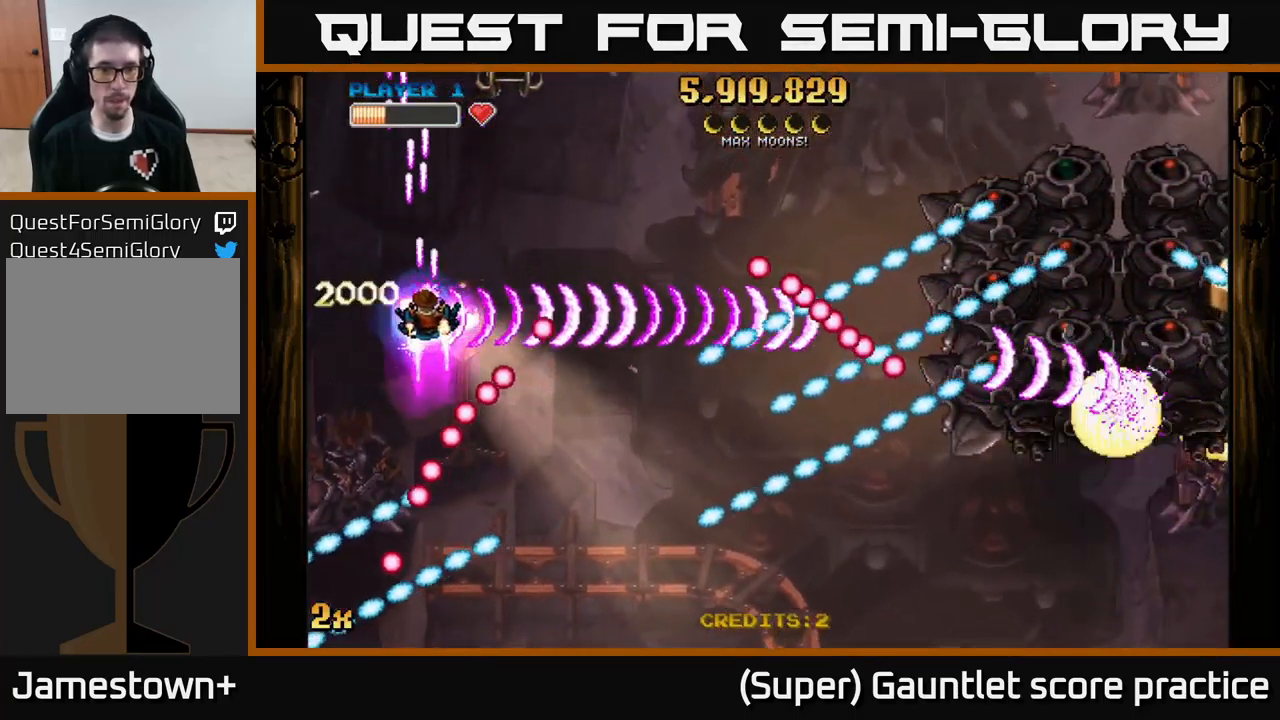
{"buttons": ["A"], "left_stick": "down-left", "events": [[333, "left_stick", "down-left"]]}
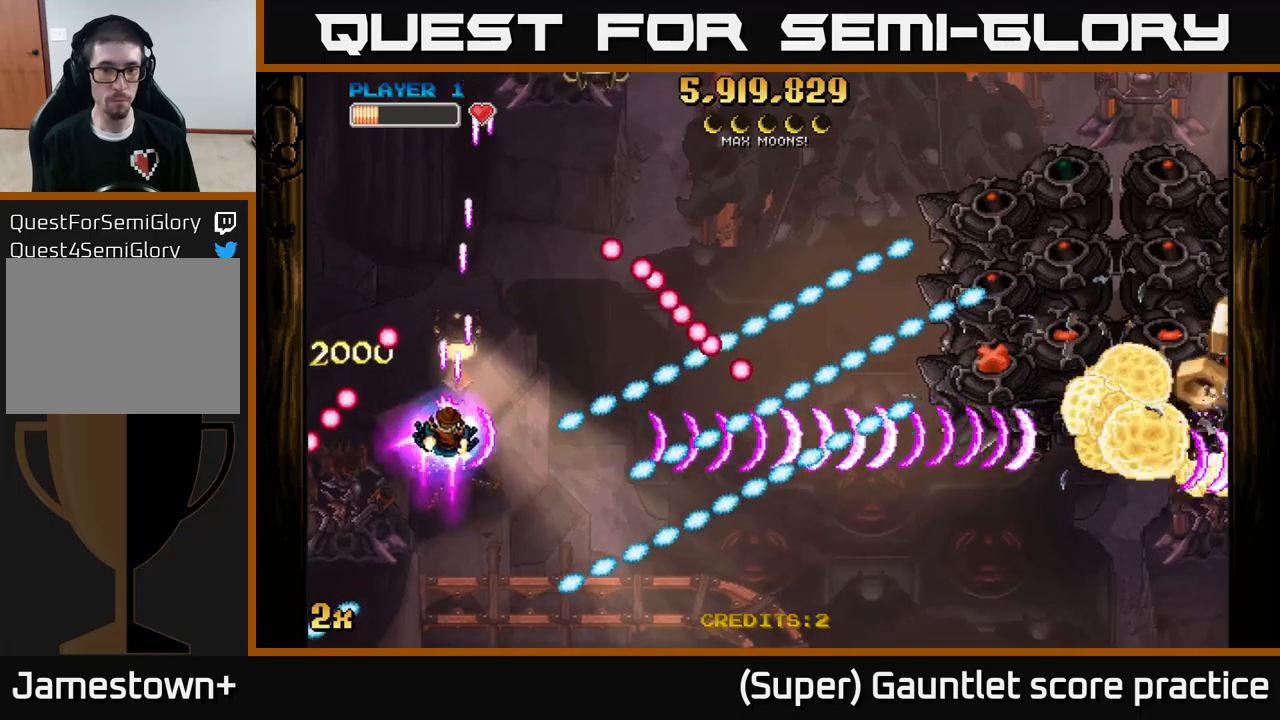
{"buttons": ["A"], "left_stick": "left", "events": [[33, "left_stick", "up-left"], [133, "X", "down"], [150, "left_stick", "right"], [300, "X", "up"], [400, "left_stick", "up-left"], [467, "left_stick", "left"]]}
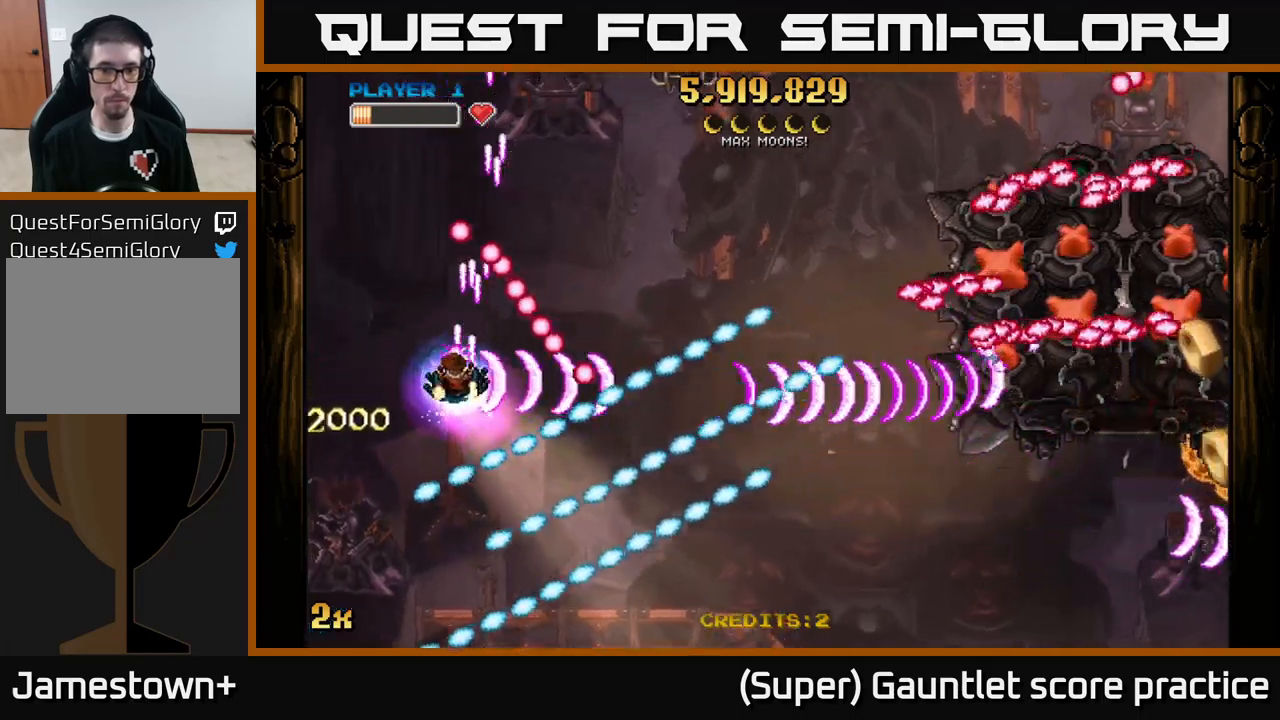
{"buttons": ["A"], "left_stick": "right", "events": [[183, "left_stick", "down"], [417, "left_stick", "right"]]}
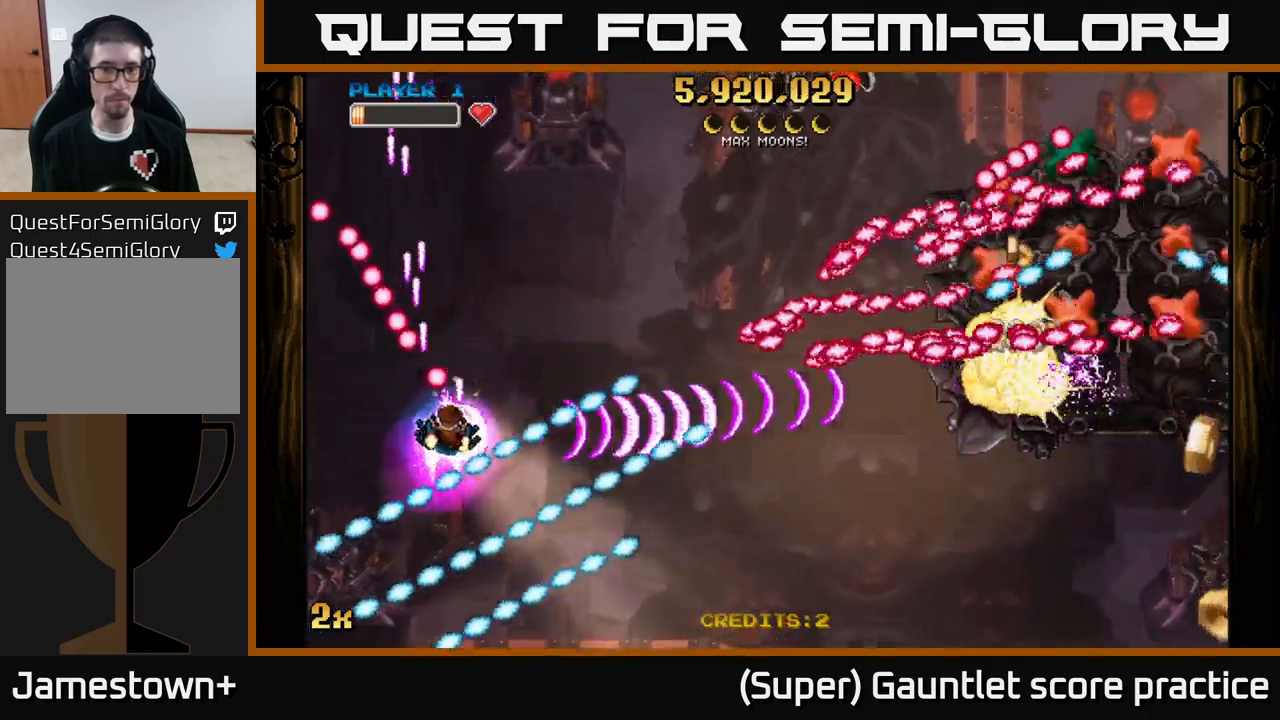
{"buttons": ["A"], "left_stick": "up-right", "events": [[100, "left_stick", "up"], [450, "left_stick", "up-right"]]}
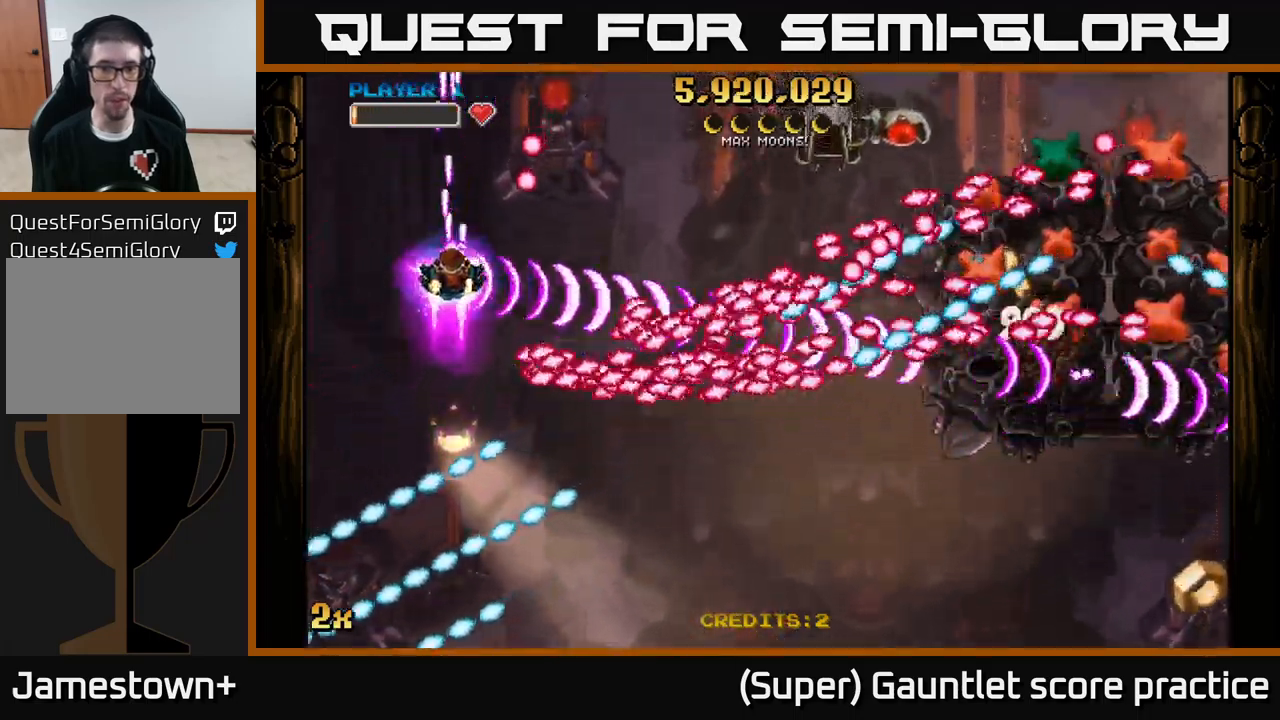
{"buttons": ["A"], "left_stick": "up", "events": [[67, "left_stick", "right"], [450, "left_stick", "up"]]}
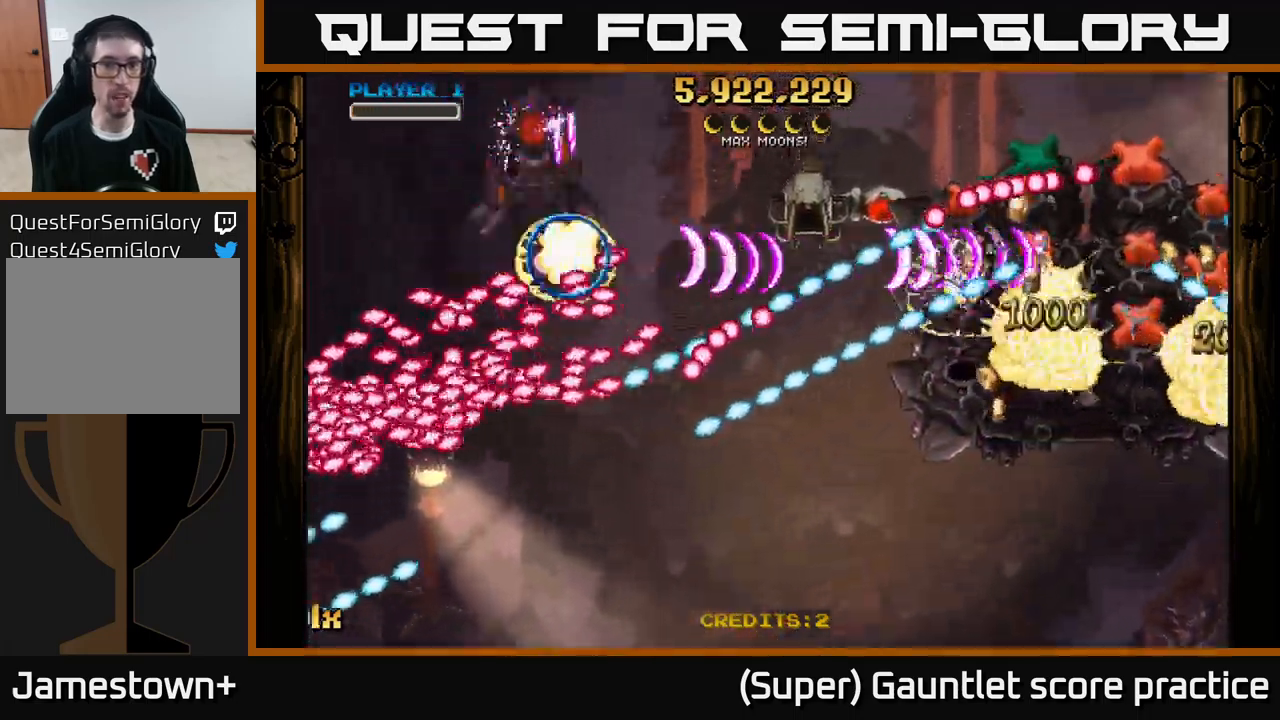
{"buttons": [], "left_stick": "center", "events": [[67, "left_stick", "up-right"], [317, "left_stick", "center"], [417, "A", "up"]]}
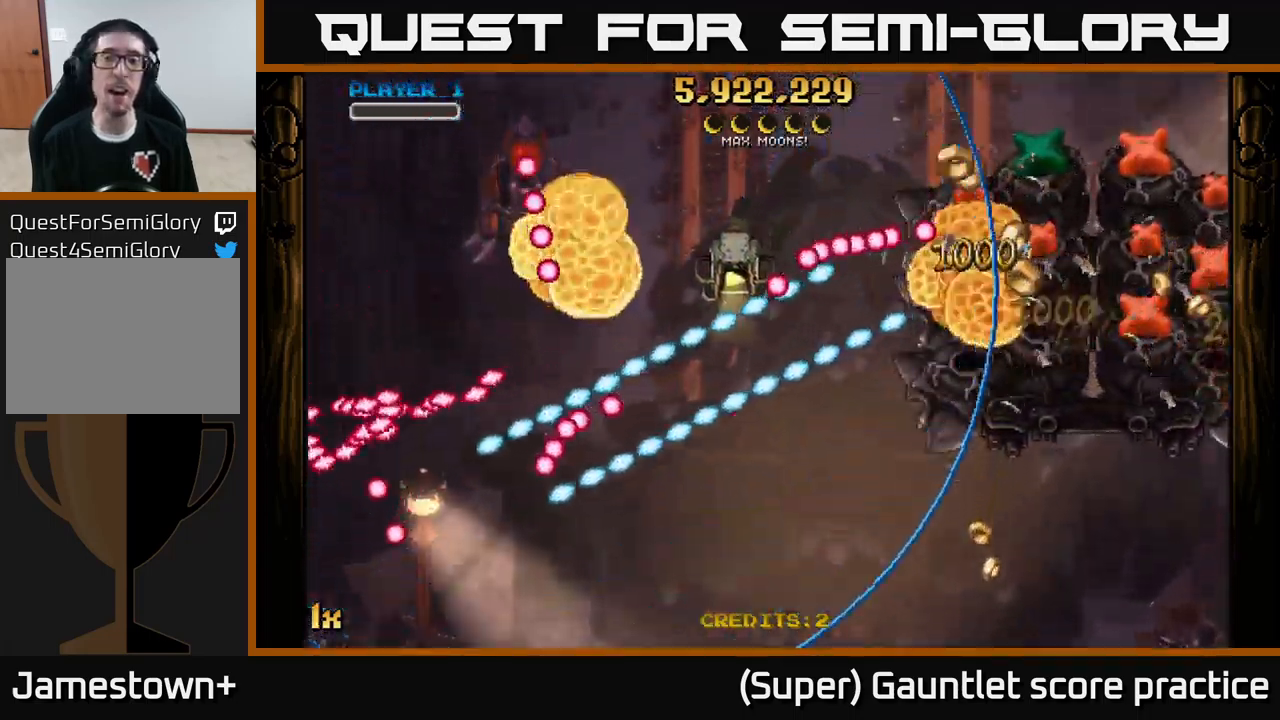
{"buttons": ["A"], "left_stick": "right", "events": [[17, "left_stick", "right"], [33, "A", "down"], [100, "left_stick", "down-right"], [233, "left_stick", "right"]]}
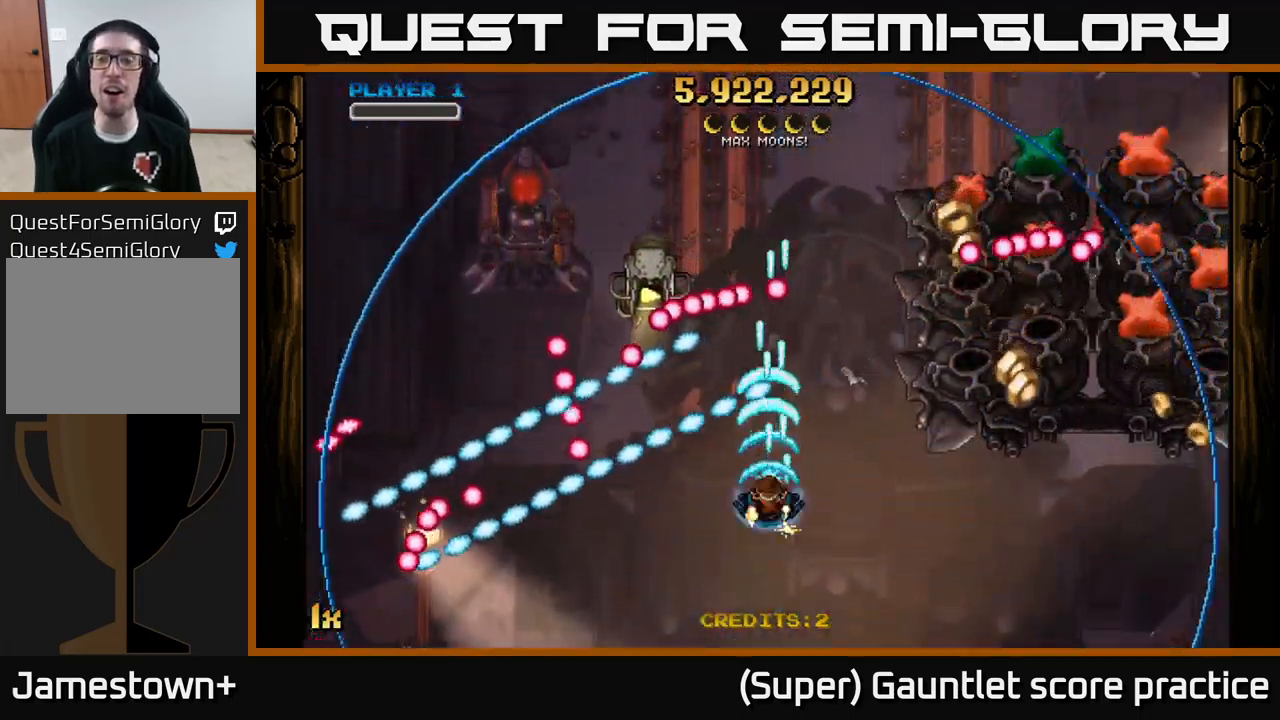
{"buttons": ["A"], "left_stick": "down", "events": [[467, "left_stick", "down"]]}
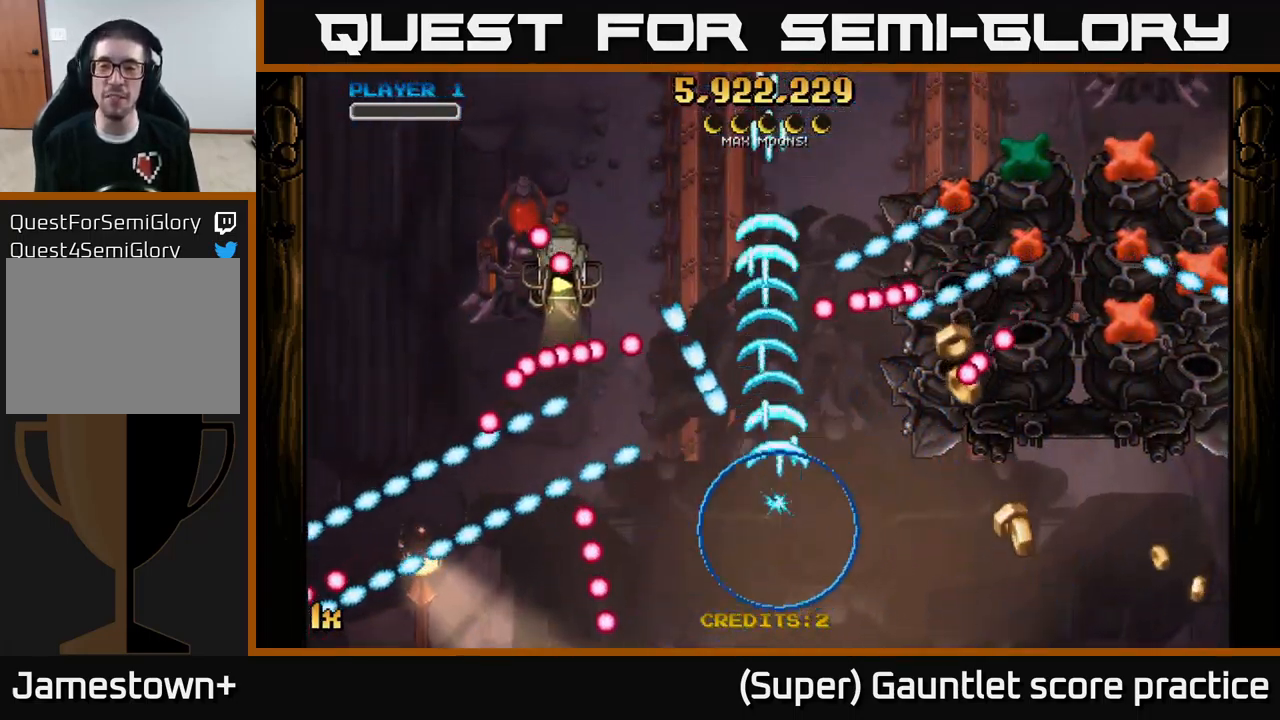
{"buttons": ["A"], "left_stick": "right", "events": [[50, "A", "up"], [100, "left_stick", "right"], [117, "A", "down"]]}
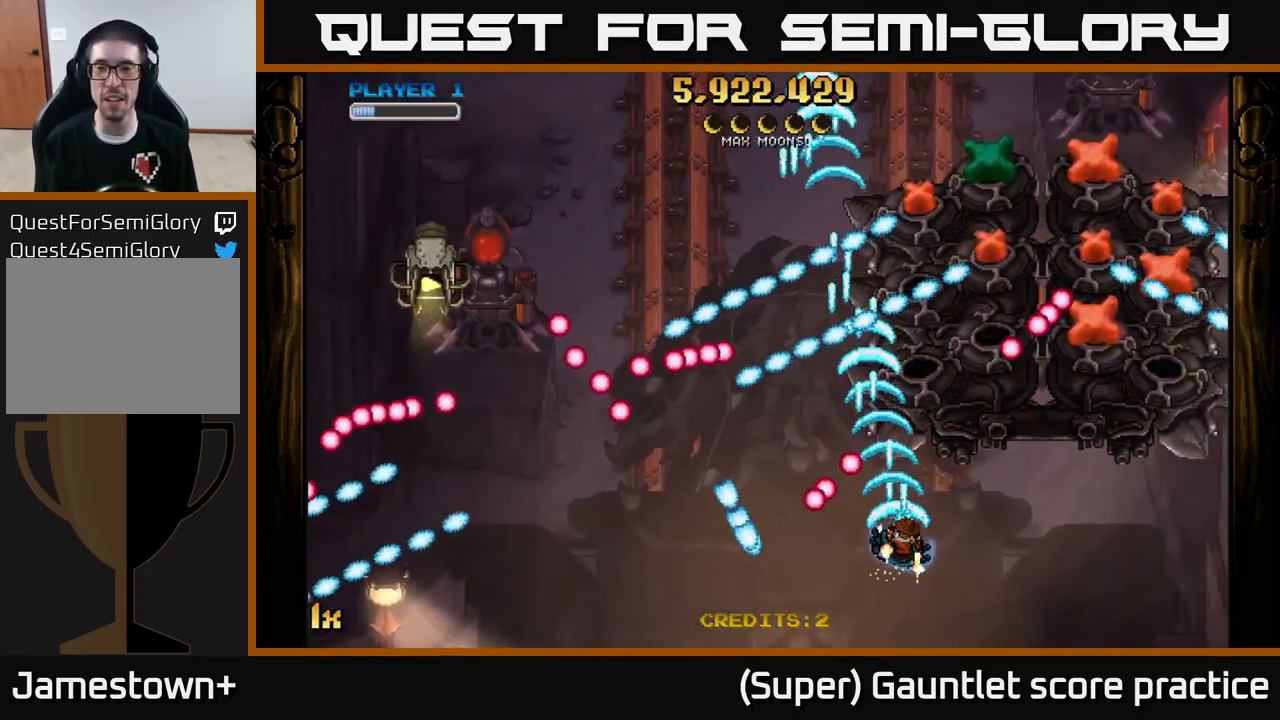
{"buttons": ["A"], "left_stick": "up-right", "events": [[300, "left_stick", "up-right"]]}